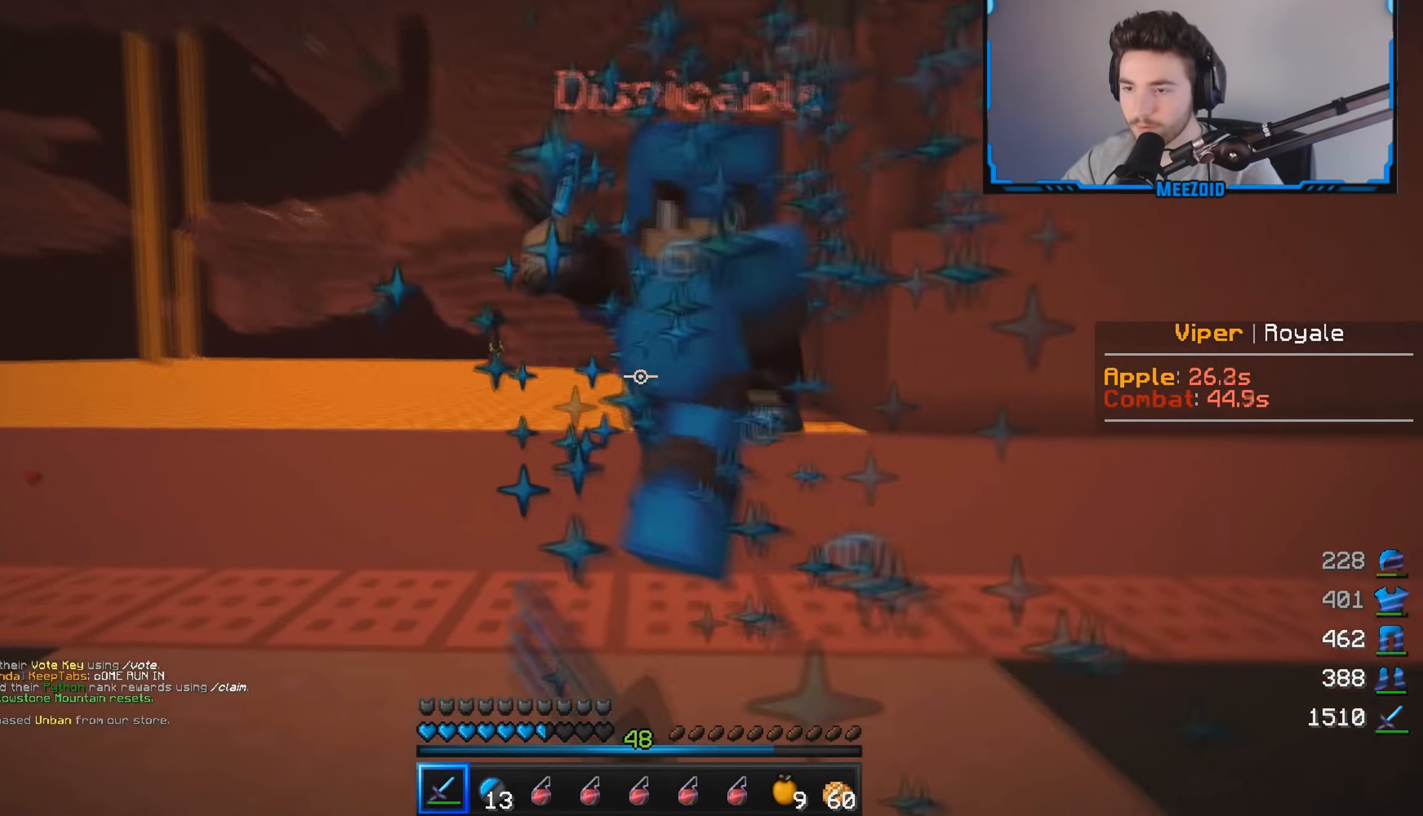
Gameplay with keyboard and mouse; each line is a JSON object with the keys and mouse buttons held at the frame after it. "events" lists presses ("down") and releases ("up") of "a", "d", "s", "w", "mouse_left" and "mouse_right" between this image and that frame as [ms after this image, input, new state], when the widget could be followed in between. "mouse_left", "mouse_right" = the "left", "right" buttons of the "mouse" list. No other keys are recorded. Fast repeated clicks can show as one long hold. Mouse movement is not recorded.
{"keys": ["d", "w"], "mouse": ["left"], "events": [[34, "mouse_right", "down"], [50, "mouse_left", "up"], [117, "mouse_left", "down"], [117, "mouse_right", "up"], [134, "d", "down"], [217, "a", "up"]]}
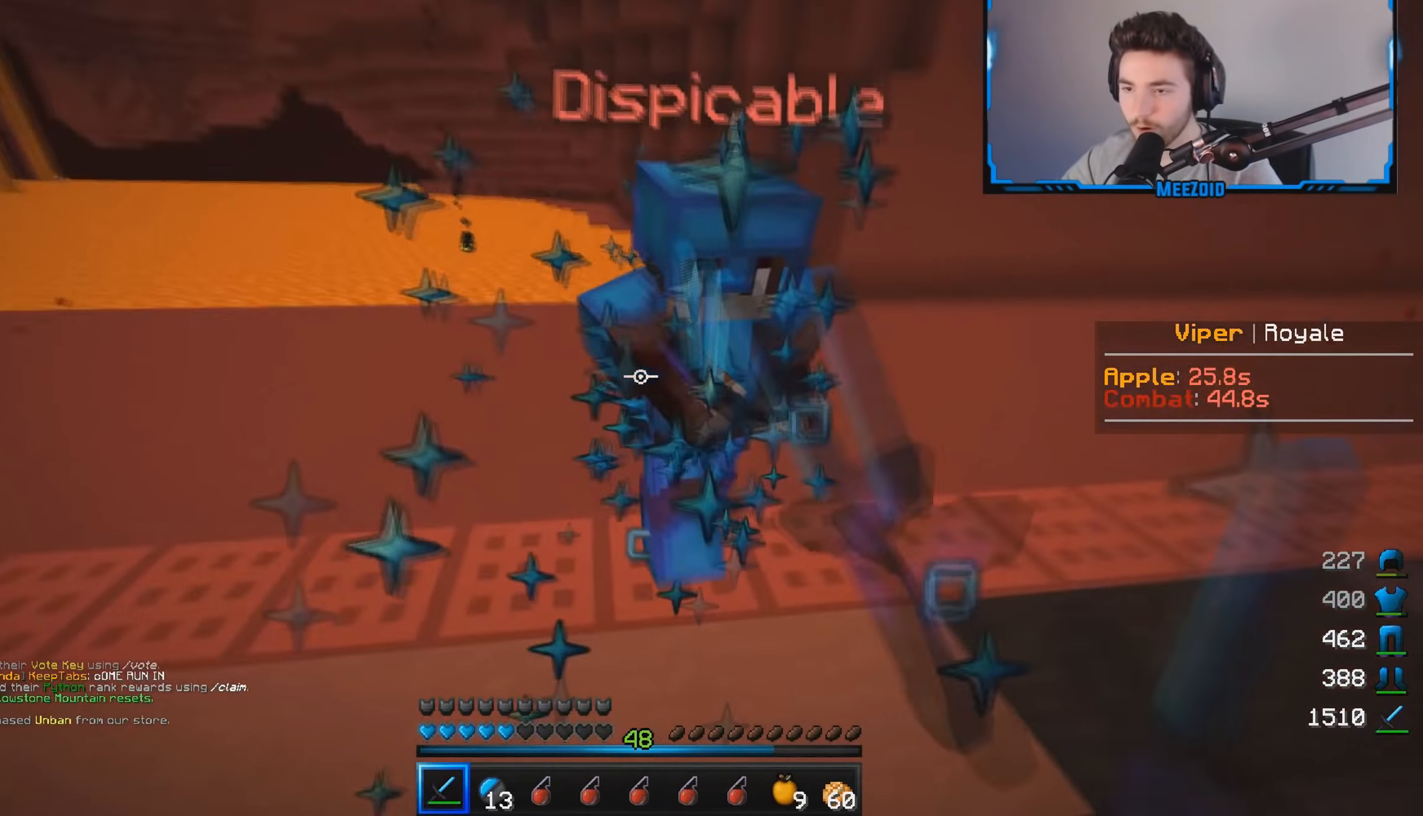
{"keys": ["w"], "mouse": ["left"], "events": [[233, "d", "up"]]}
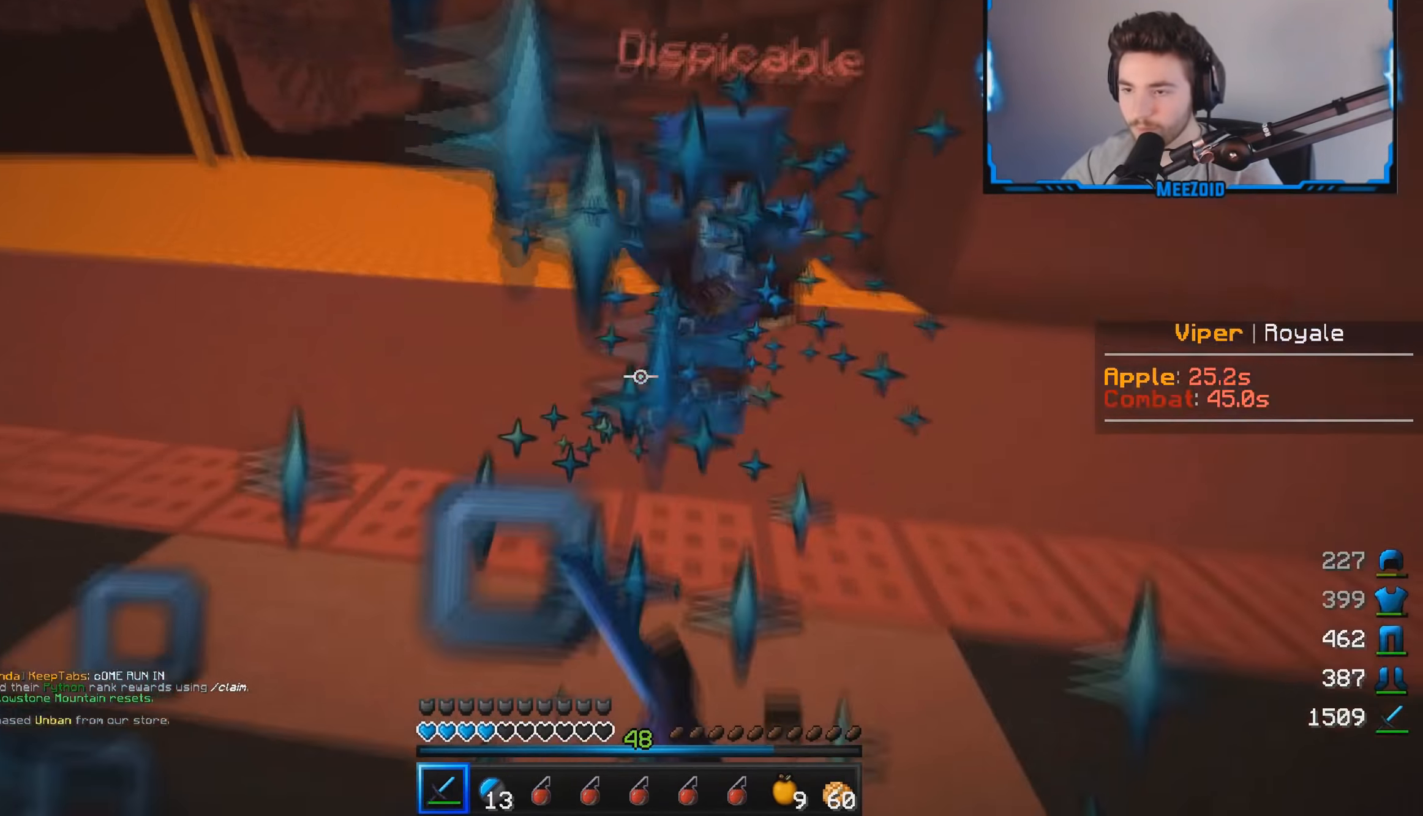
{"keys": ["w"], "mouse": ["left"], "events": []}
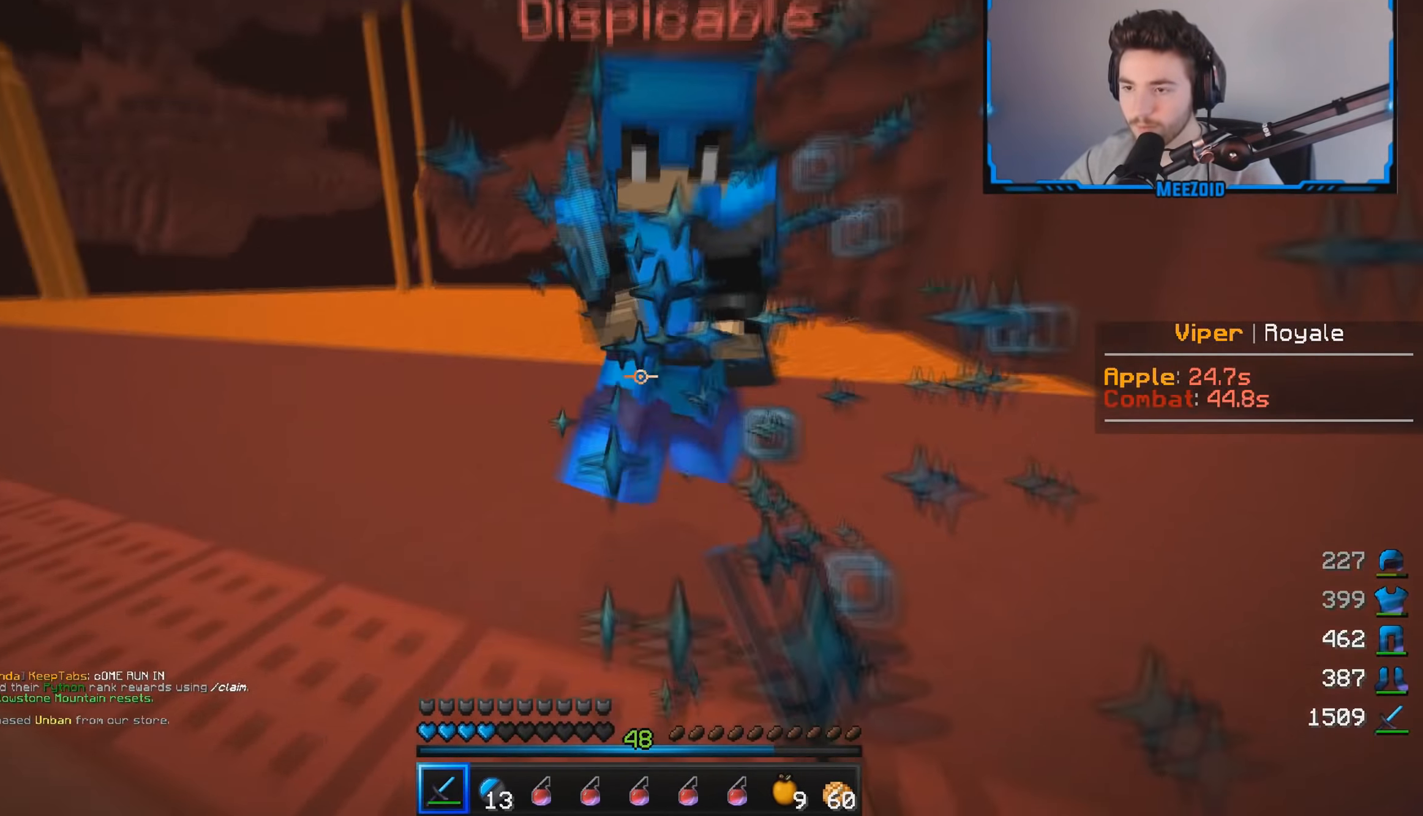
{"keys": ["a", "d", "w"], "mouse": ["left"], "events": [[33, "d", "down"], [133, "mouse_left", "up"], [183, "mouse_left", "down"], [434, "a", "down"]]}
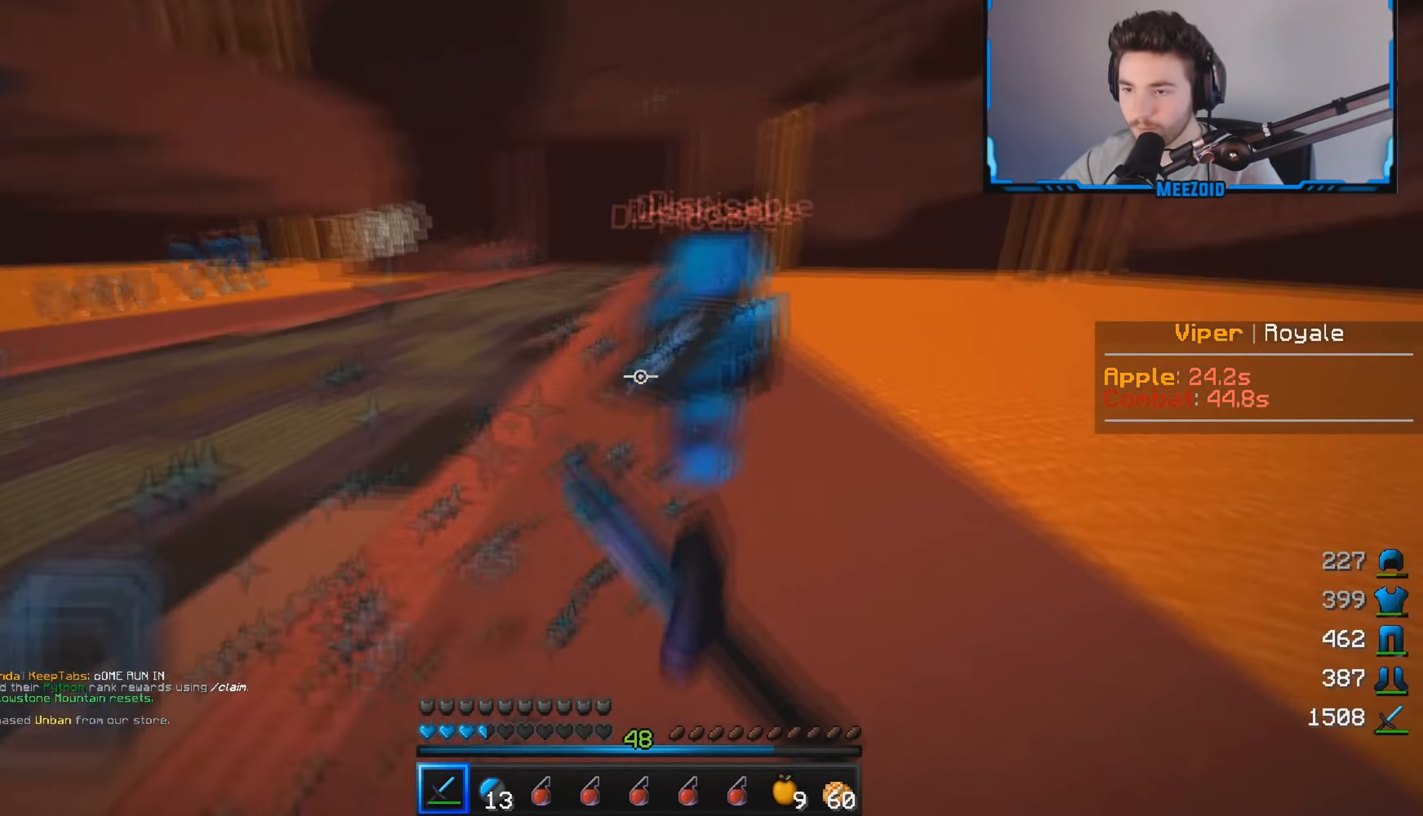
{"keys": ["w"], "mouse": [], "events": [[17, "d", "up"], [100, "d", "down"], [150, "w", "up"], [200, "a", "up"], [284, "mouse_left", "up"], [284, "w", "down"], [367, "mouse_right", "down"], [384, "d", "up"], [484, "mouse_right", "up"]]}
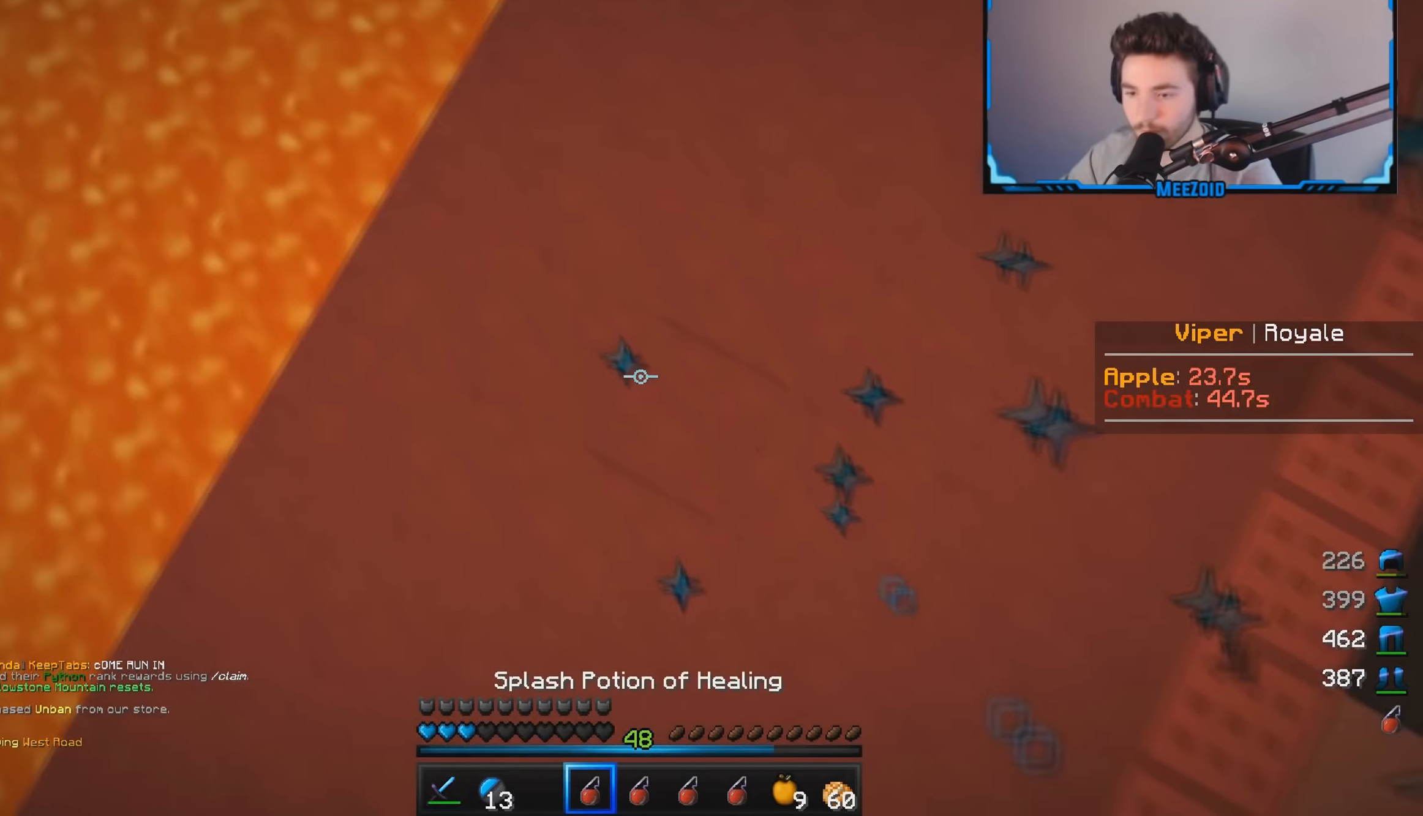
{"keys": ["a", "w"], "mouse": ["left"], "events": [[167, "d", "down"], [350, "mouse_left", "down"], [367, "d", "up"], [383, "a", "down"]]}
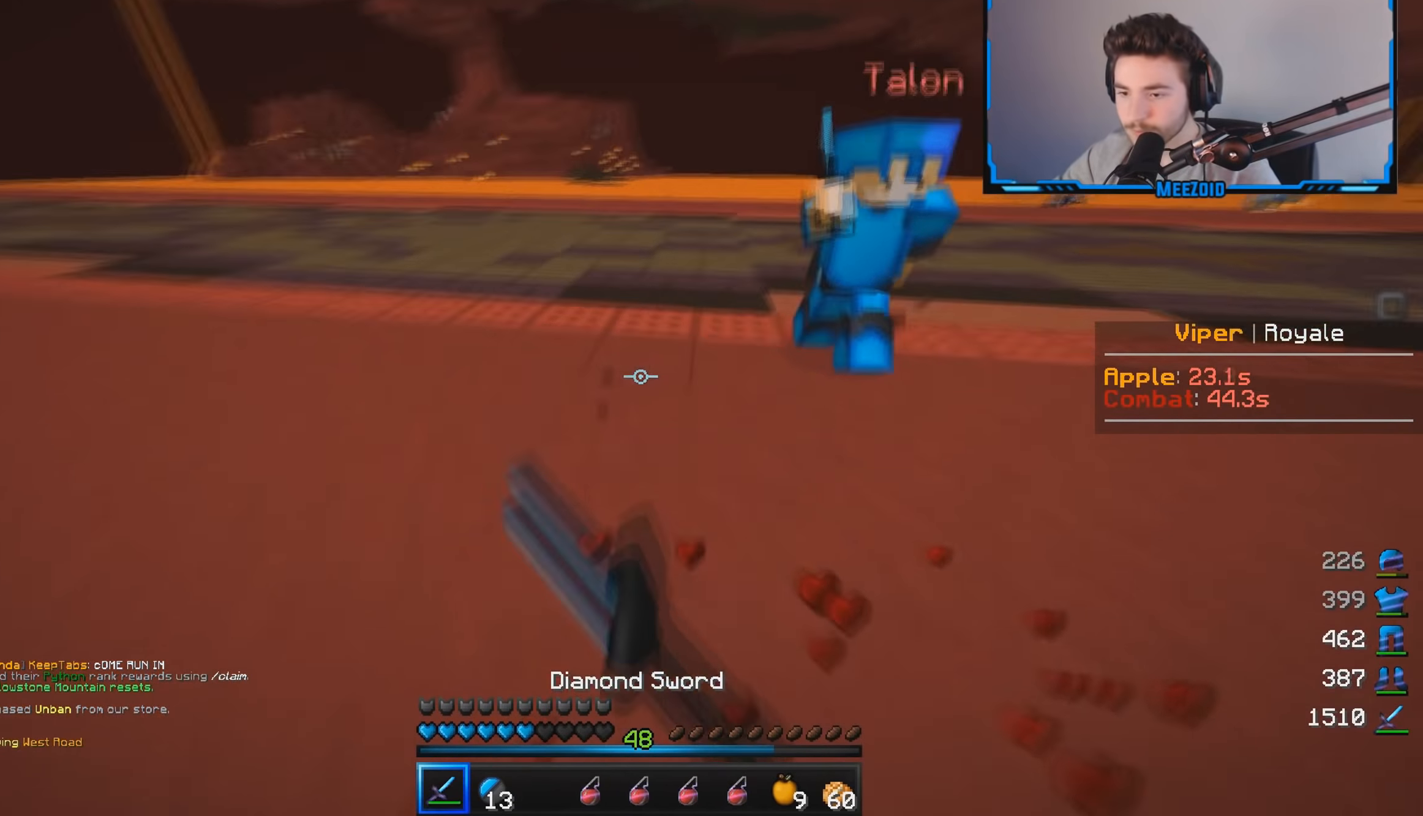
{"keys": ["a", "w"], "mouse": ["left"], "events": [[351, "mouse_left", "up"], [401, "mouse_left", "down"]]}
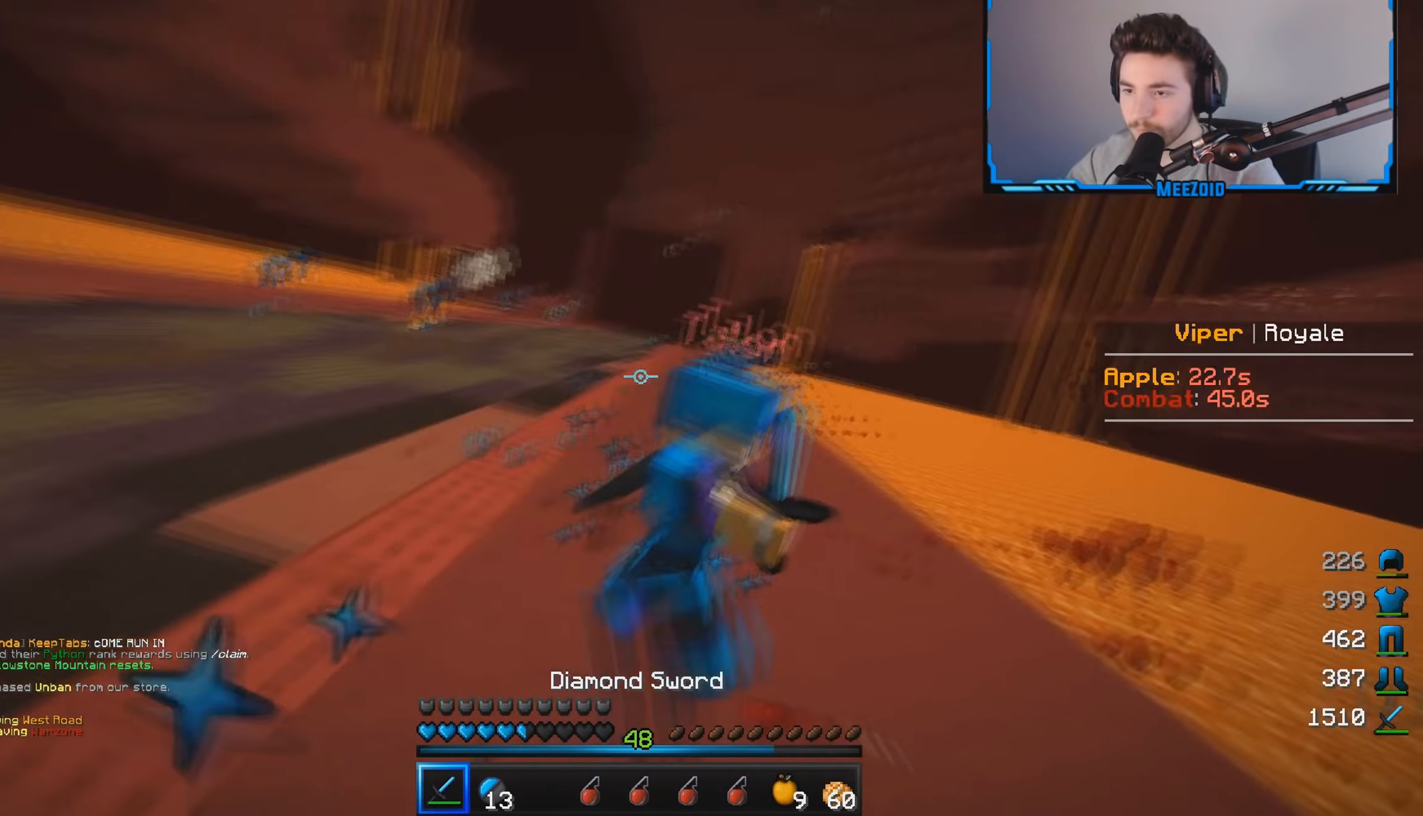
{"keys": ["a", "w"], "mouse": ["left"], "events": [[233, "w", "up"], [283, "w", "down"]]}
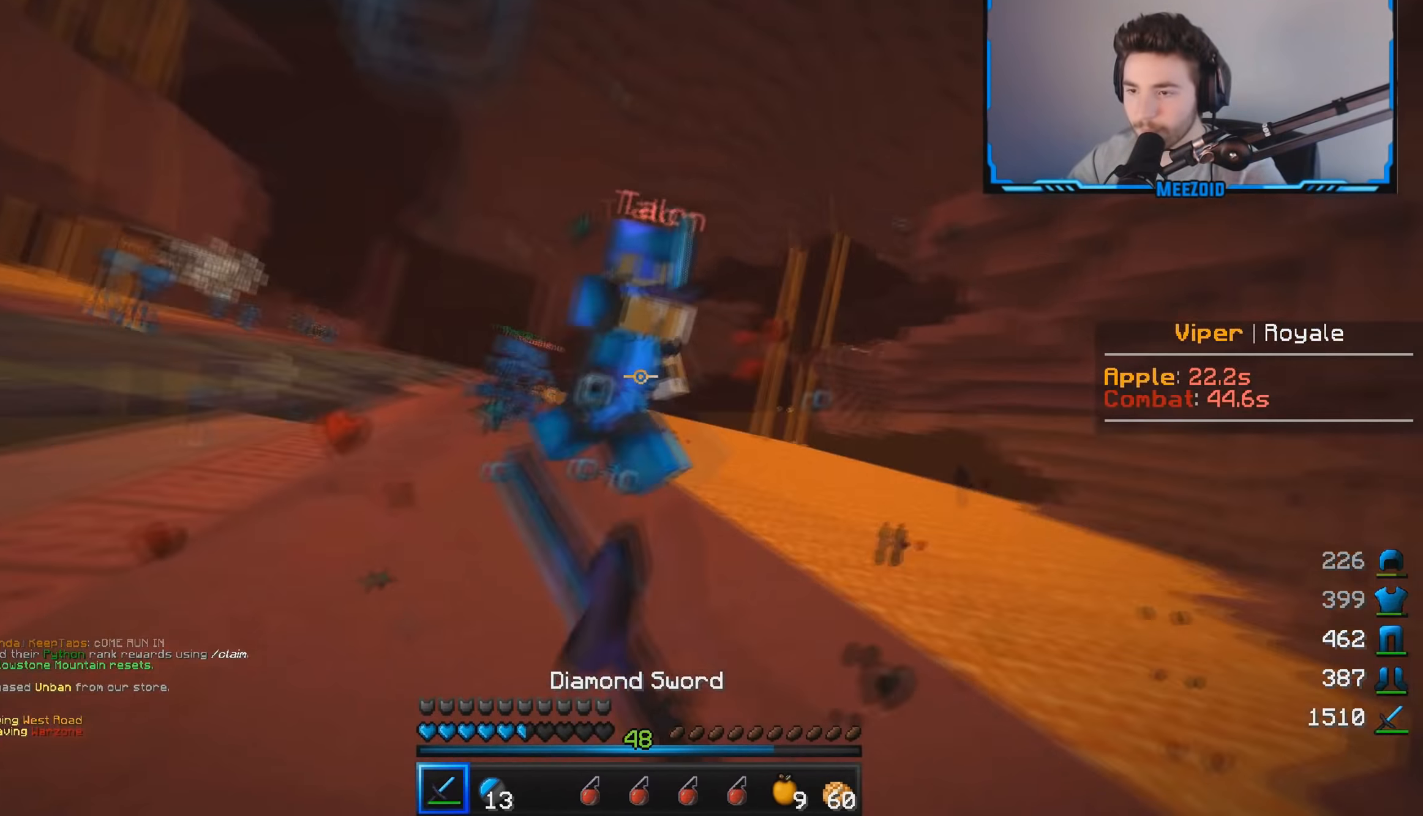
{"keys": ["a", "w"], "mouse": ["left"], "events": []}
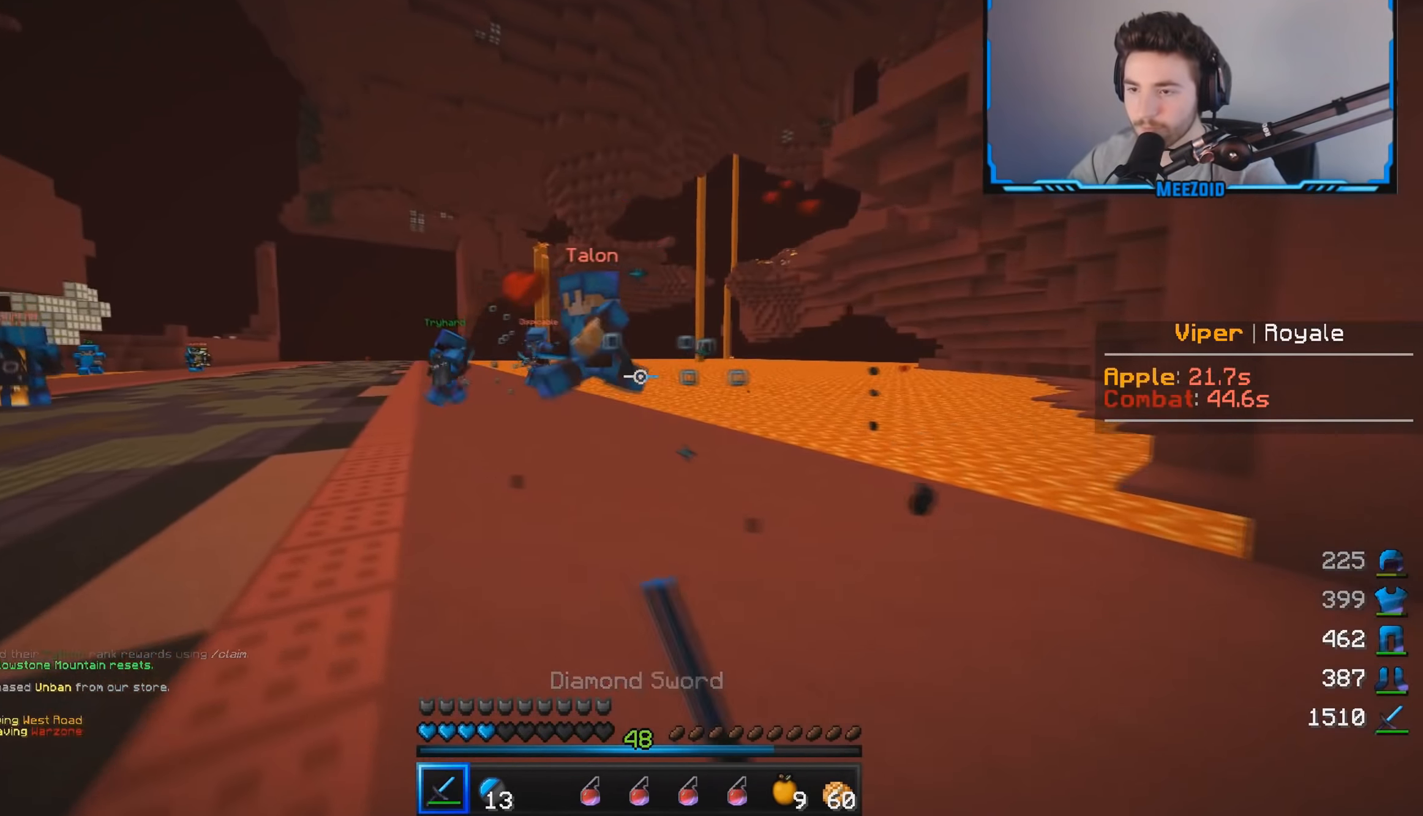
{"keys": ["a", "w"], "mouse": ["left"], "events": [[100, "mouse_left", "up"], [150, "mouse_left", "down"]]}
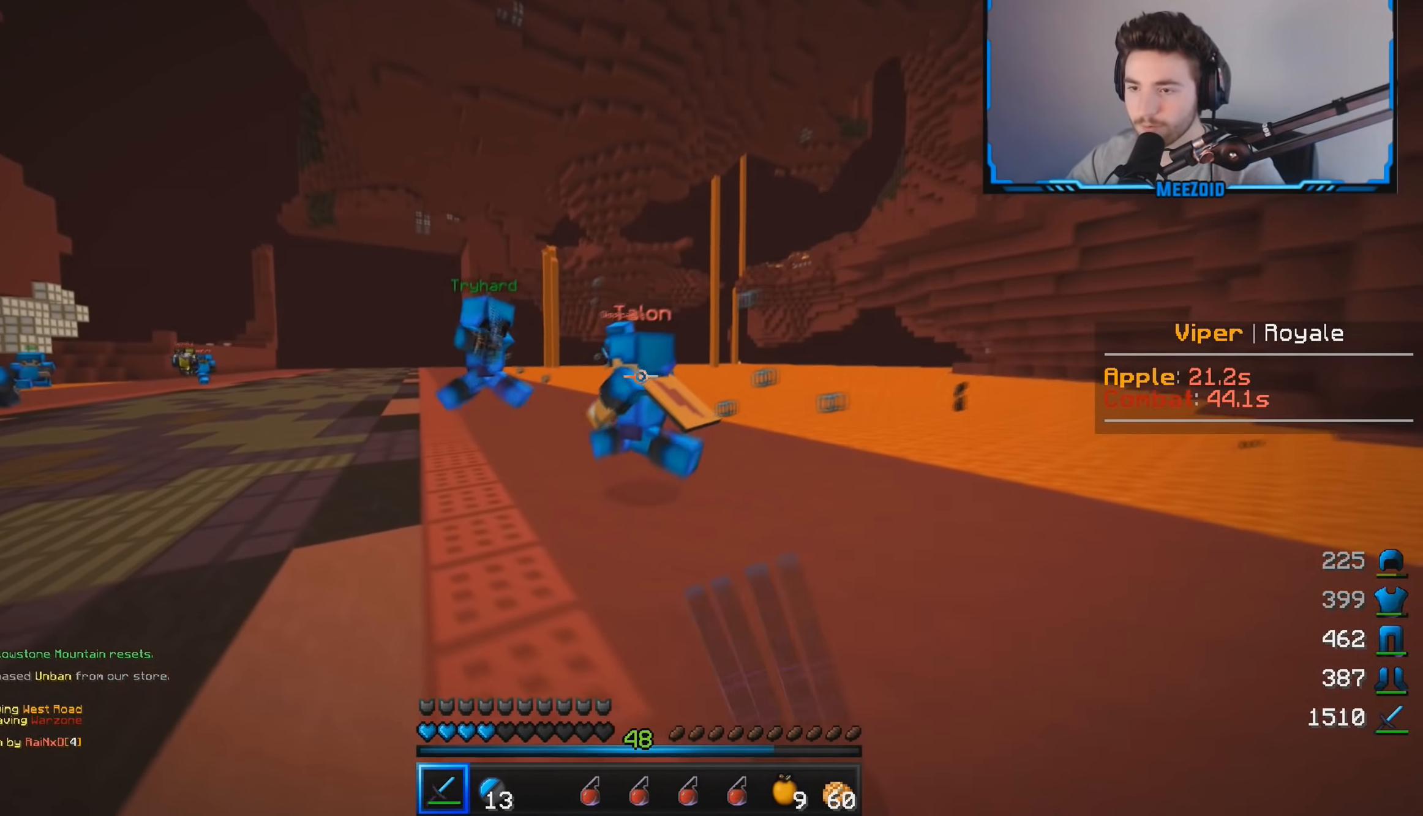
{"keys": ["w"], "mouse": [], "events": [[317, "mouse_left", "up"], [400, "a", "up"]]}
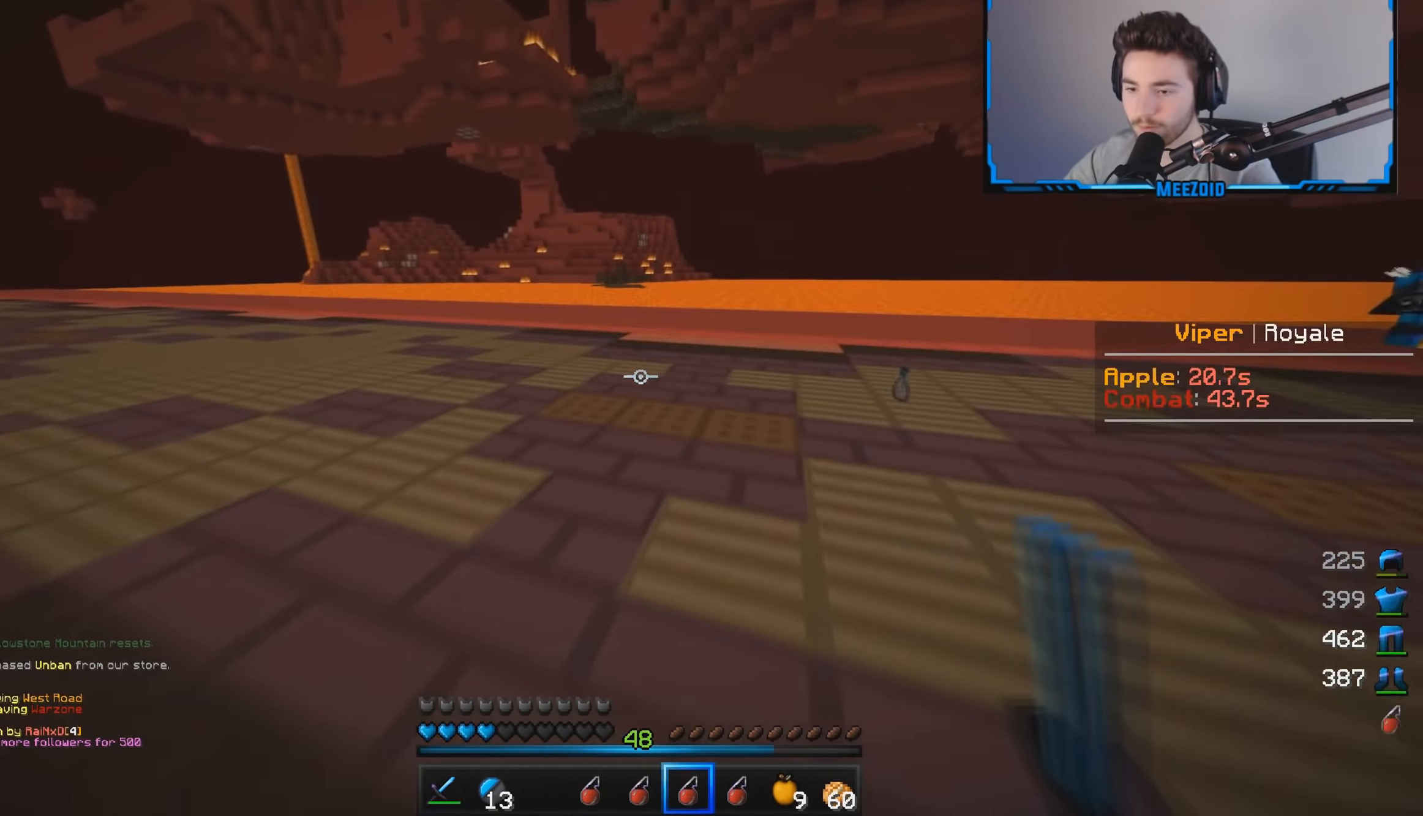
{"keys": ["a", "s"], "mouse": [], "events": [[33, "mouse_right", "down"], [133, "mouse_right", "up"], [300, "w", "up"], [317, "a", "down"], [367, "s", "down"]]}
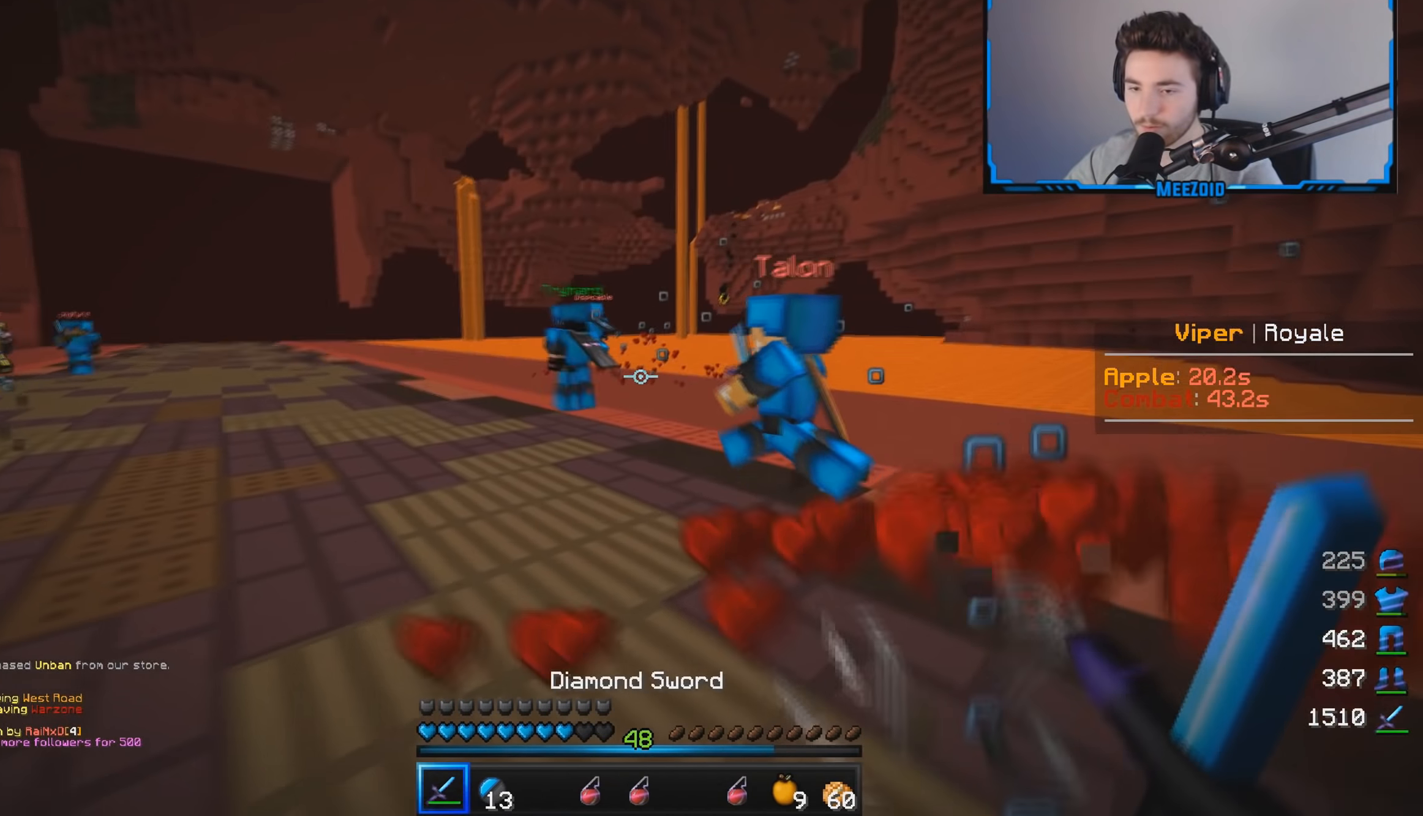
{"keys": ["w"], "mouse": ["left"], "events": [[66, "s", "up"], [100, "w", "down"], [150, "mouse_left", "down"], [483, "a", "up"]]}
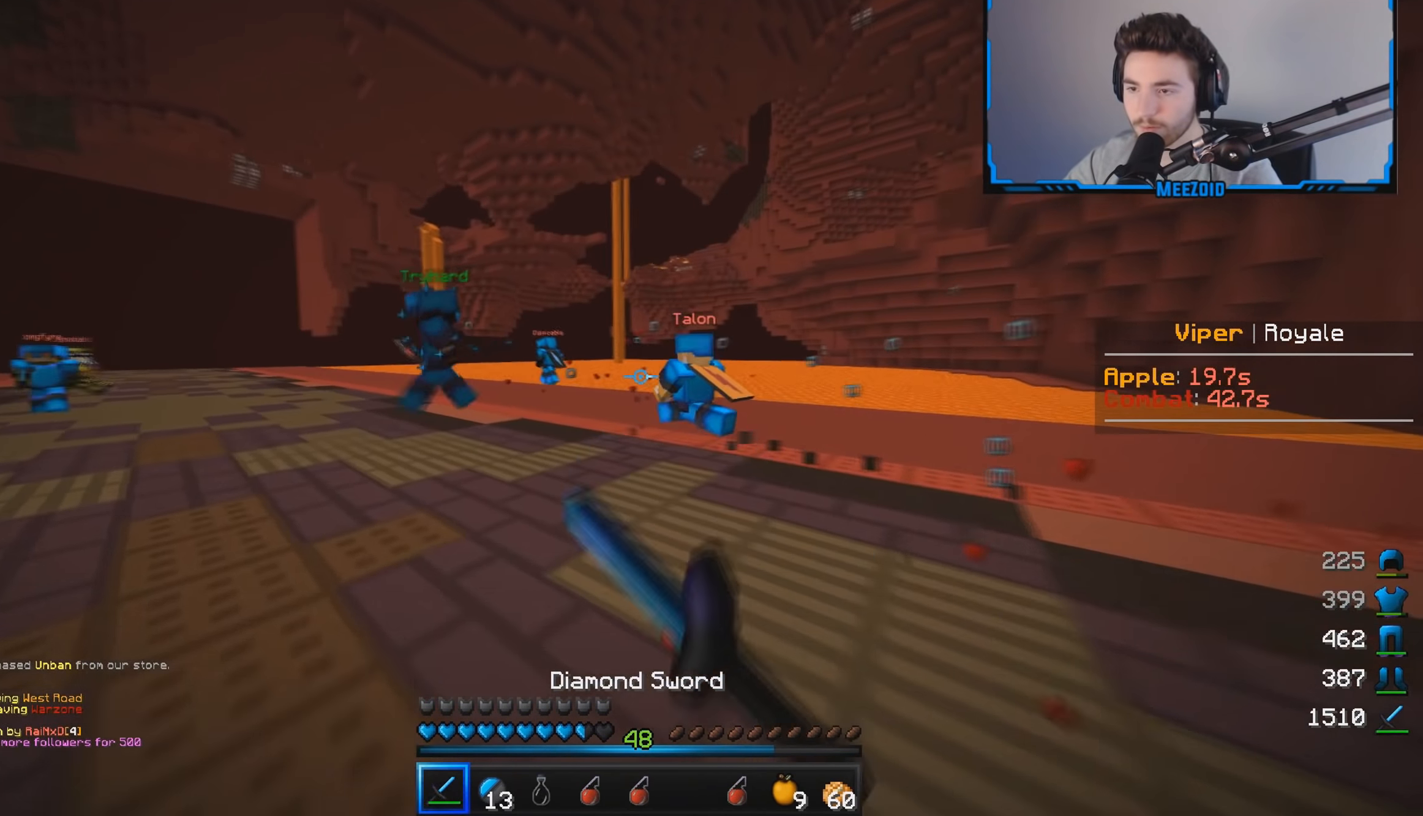
{"keys": ["a", "w"], "mouse": ["left"], "events": [[17, "a", "down"], [83, "mouse_left", "up"], [117, "mouse_left", "down"], [184, "mouse_left", "up"], [217, "mouse_left", "down"]]}
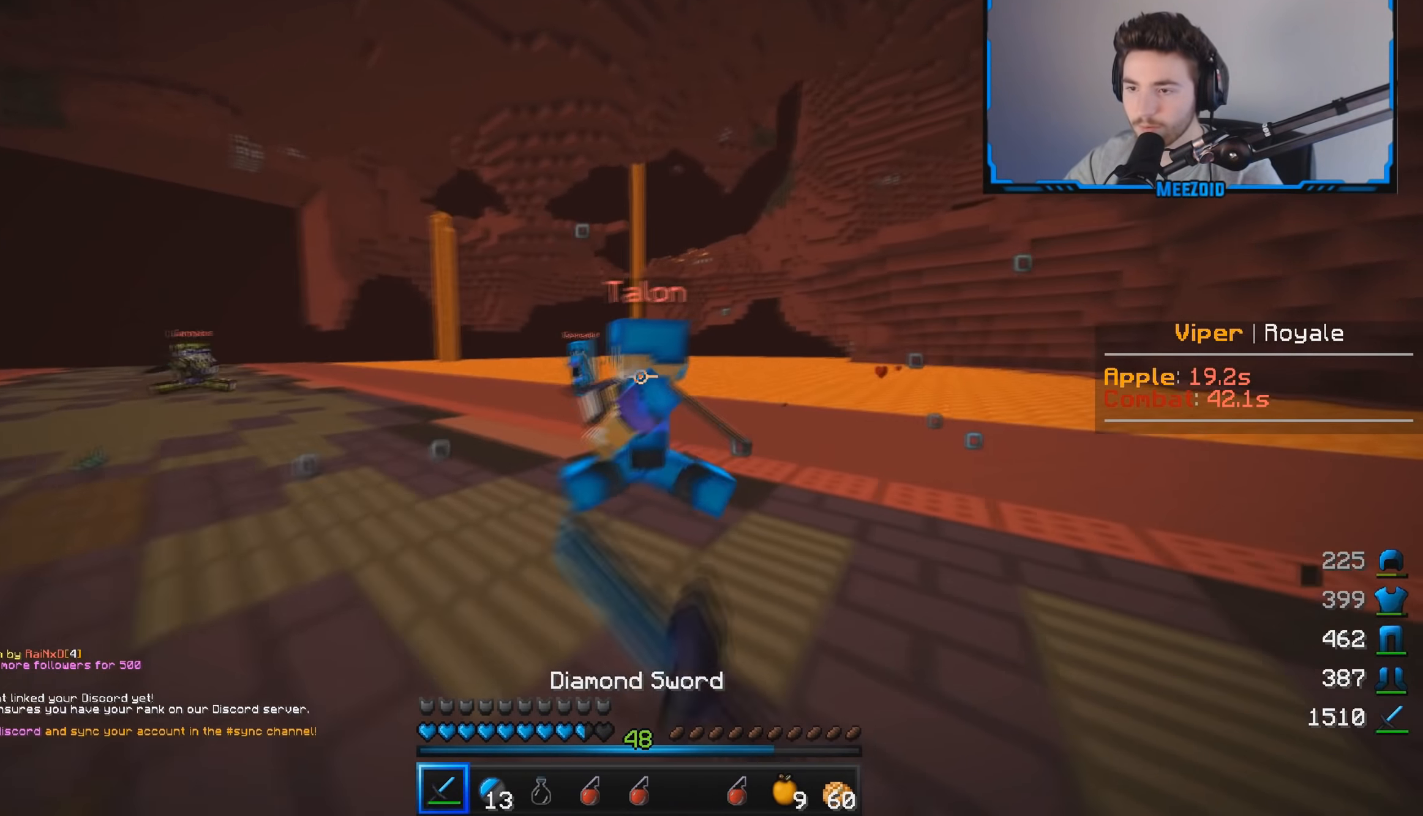
{"keys": ["a", "w"], "mouse": ["left"], "events": [[233, "d", "down"], [266, "w", "up"], [300, "a", "up"], [367, "a", "down"], [400, "w", "down"], [467, "d", "up"]]}
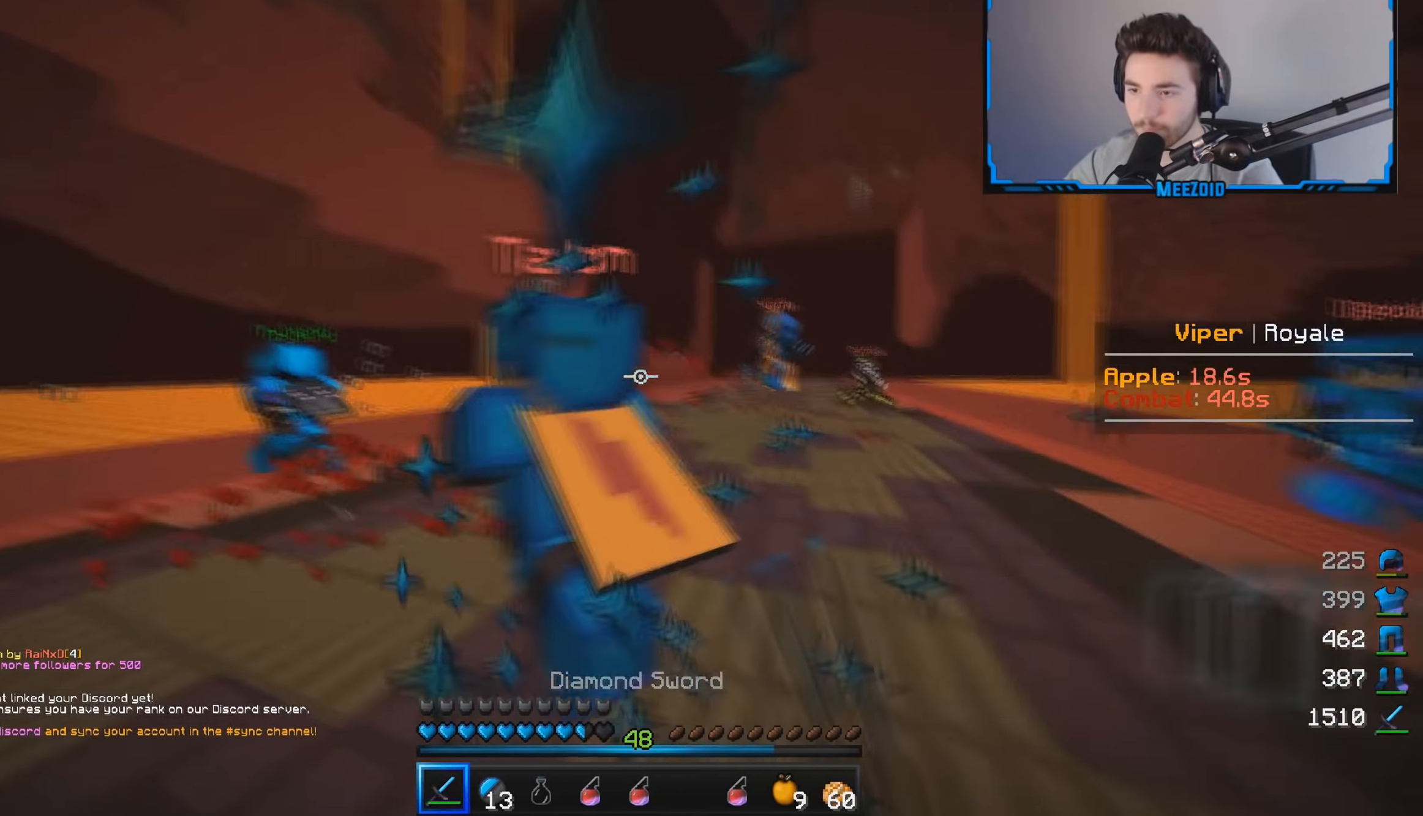
{"keys": ["a", "d", "w"], "mouse": ["left"], "events": [[83, "a", "up"], [284, "a", "down"], [501, "d", "down"]]}
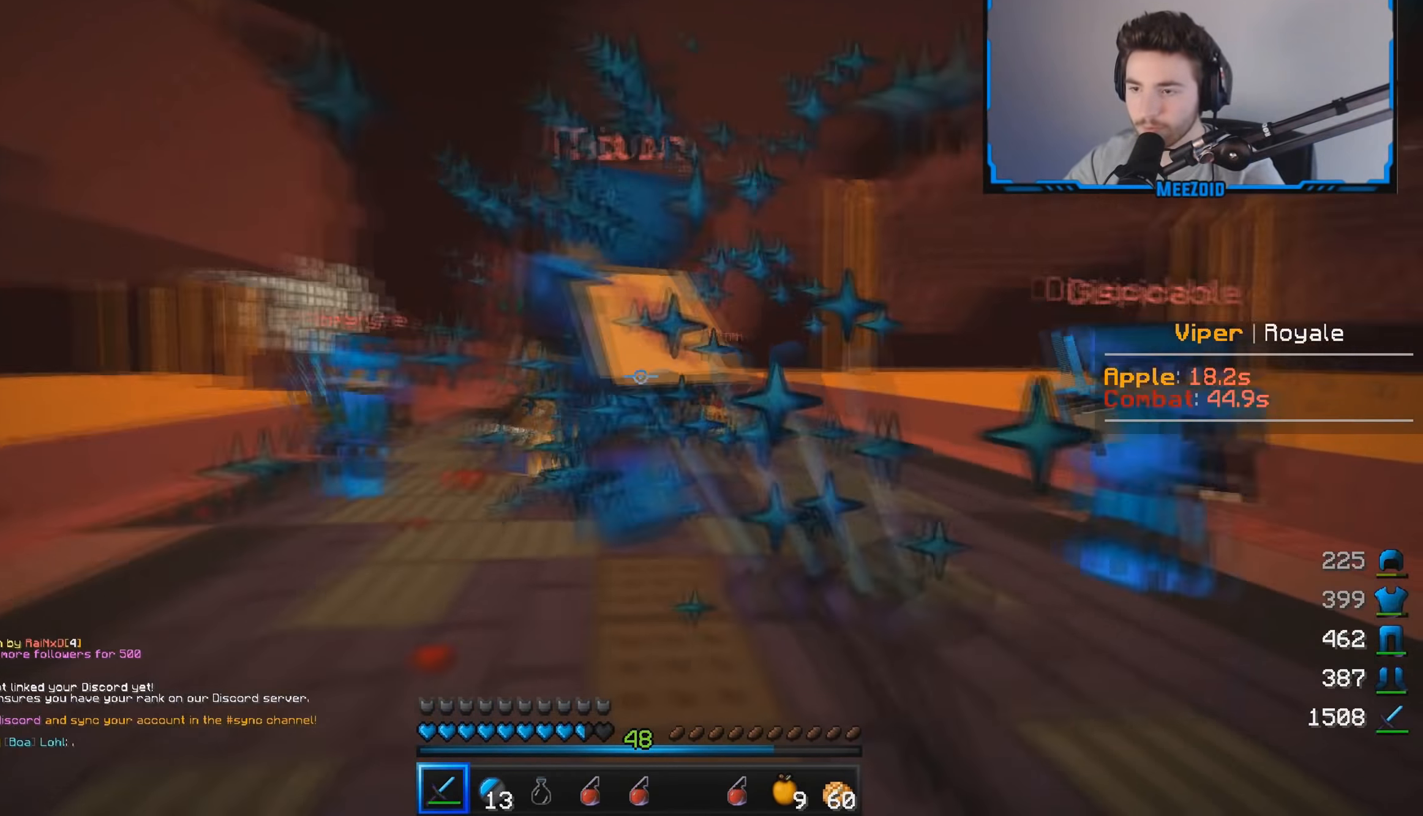
{"keys": ["d"], "mouse": ["left"], "events": [[83, "a", "up"], [383, "w", "up"]]}
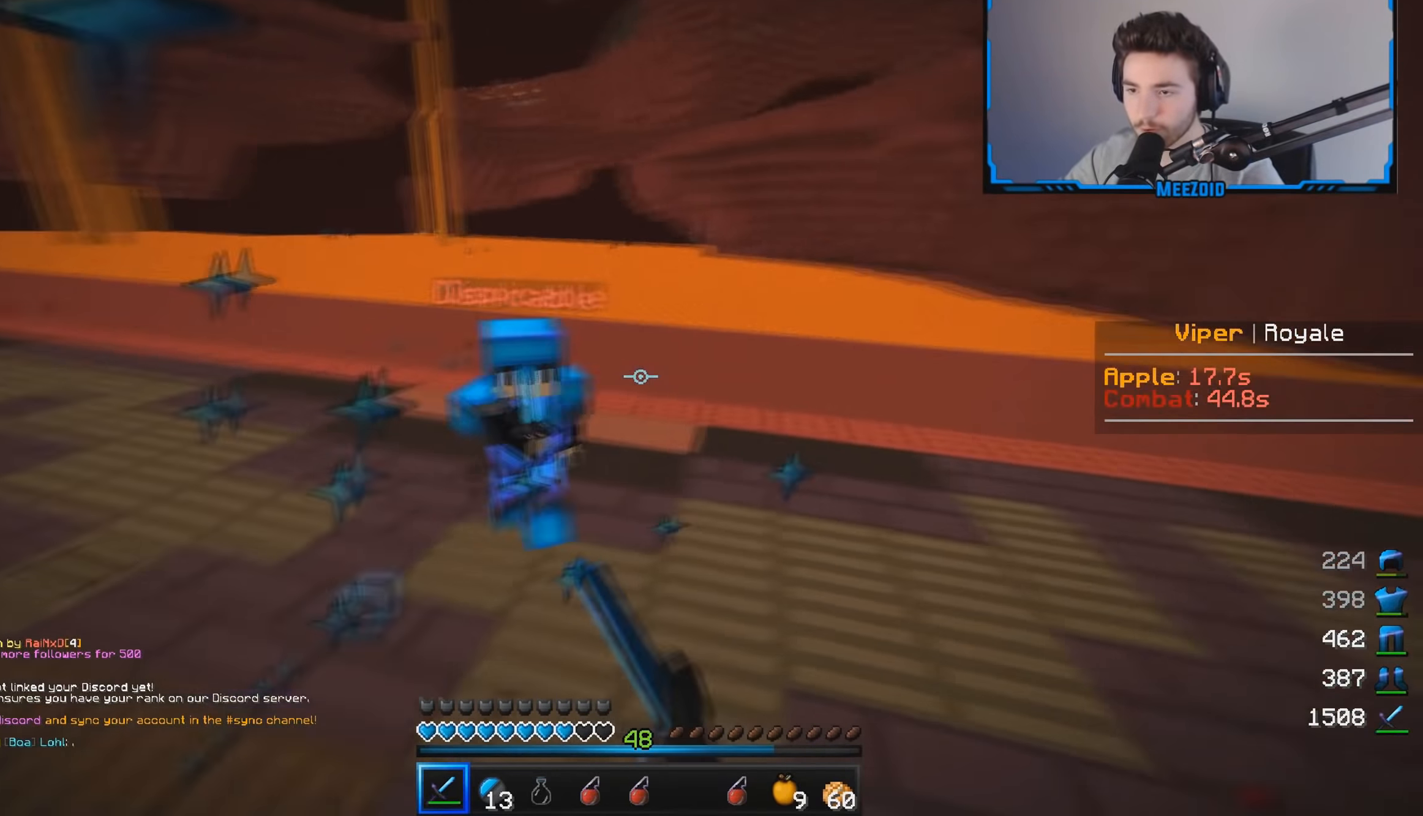
{"keys": ["w"], "mouse": [], "events": [[50, "w", "down"], [284, "mouse_left", "up"], [351, "d", "up"]]}
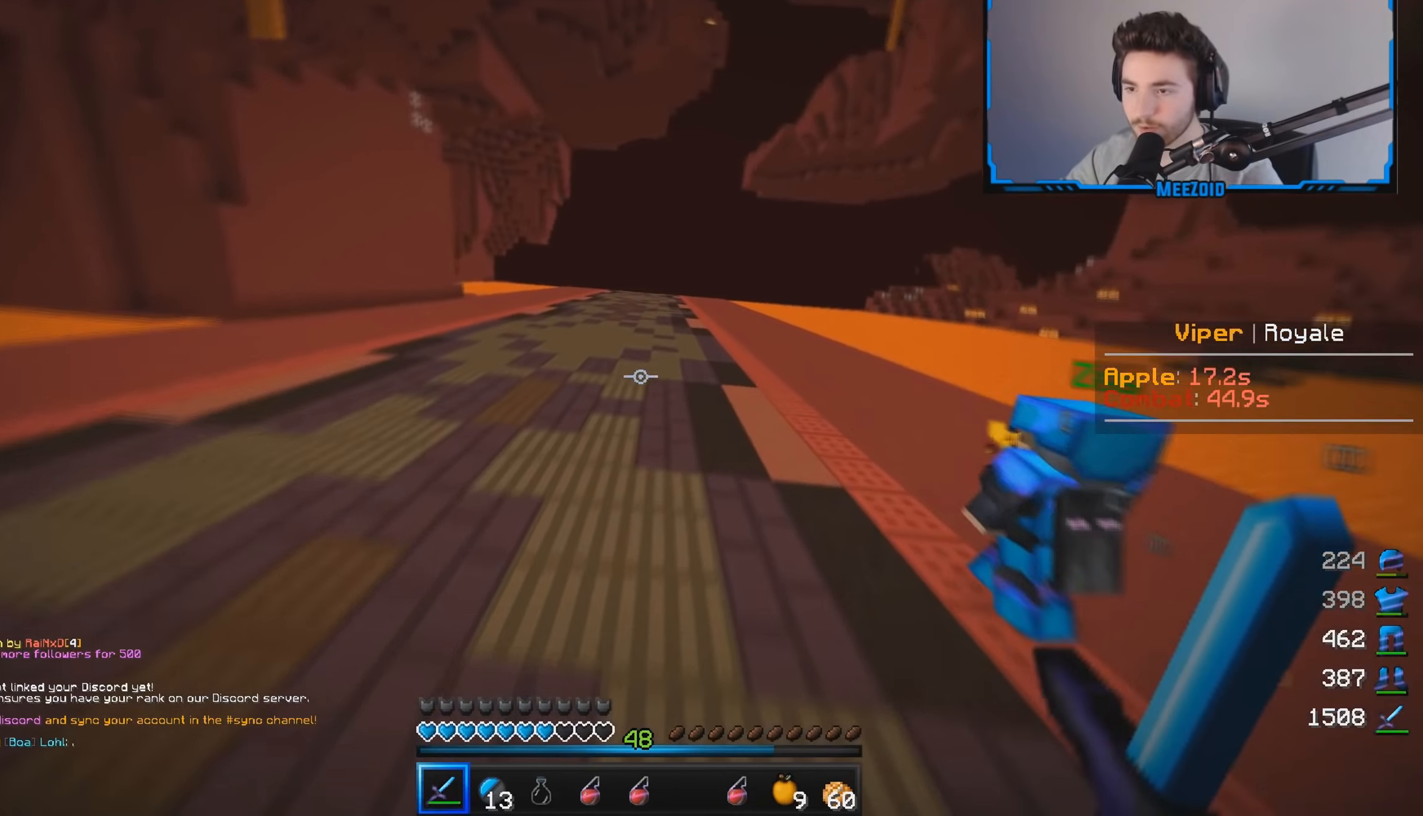
{"keys": ["w"], "mouse": [], "events": []}
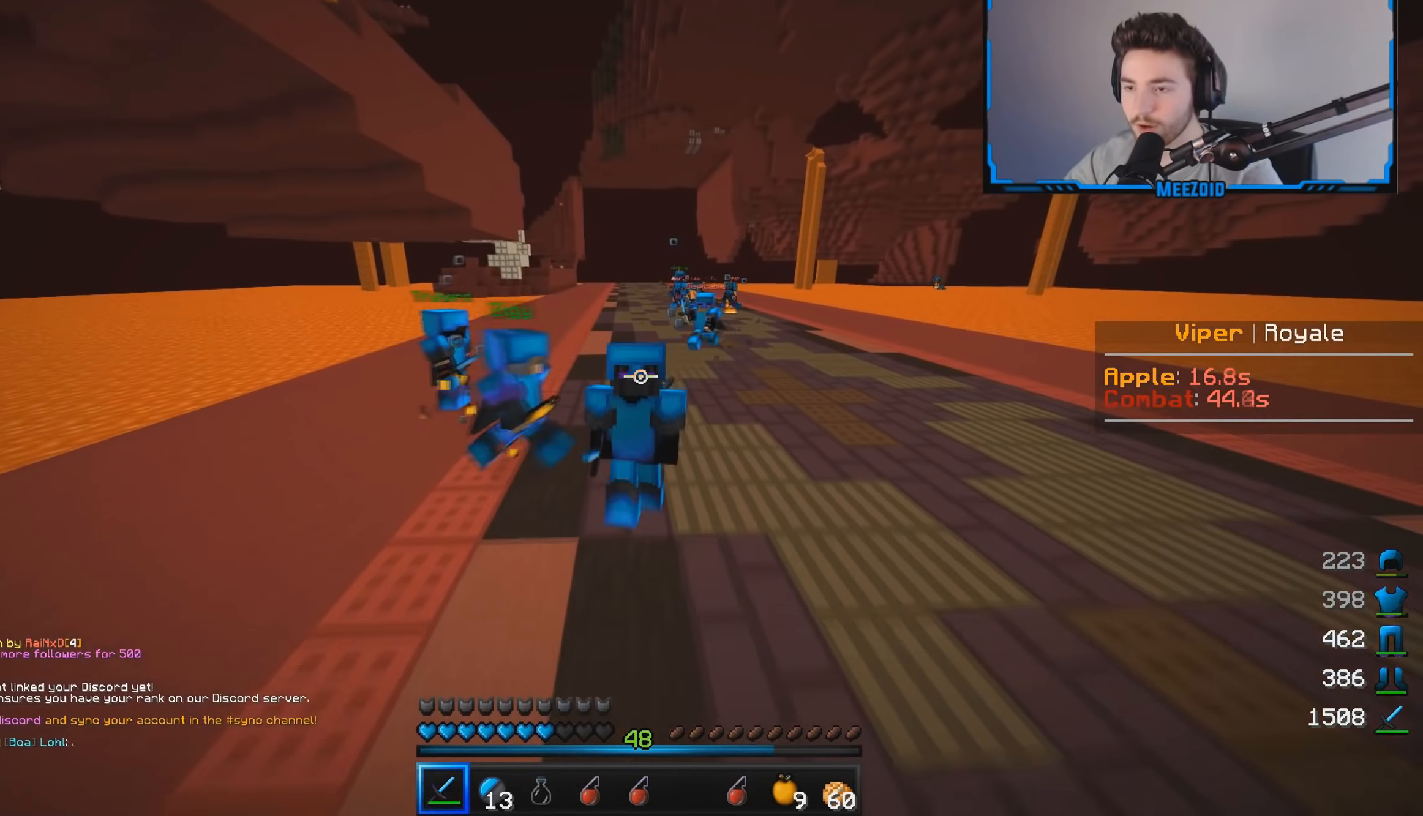
{"keys": ["w"], "mouse": [], "events": []}
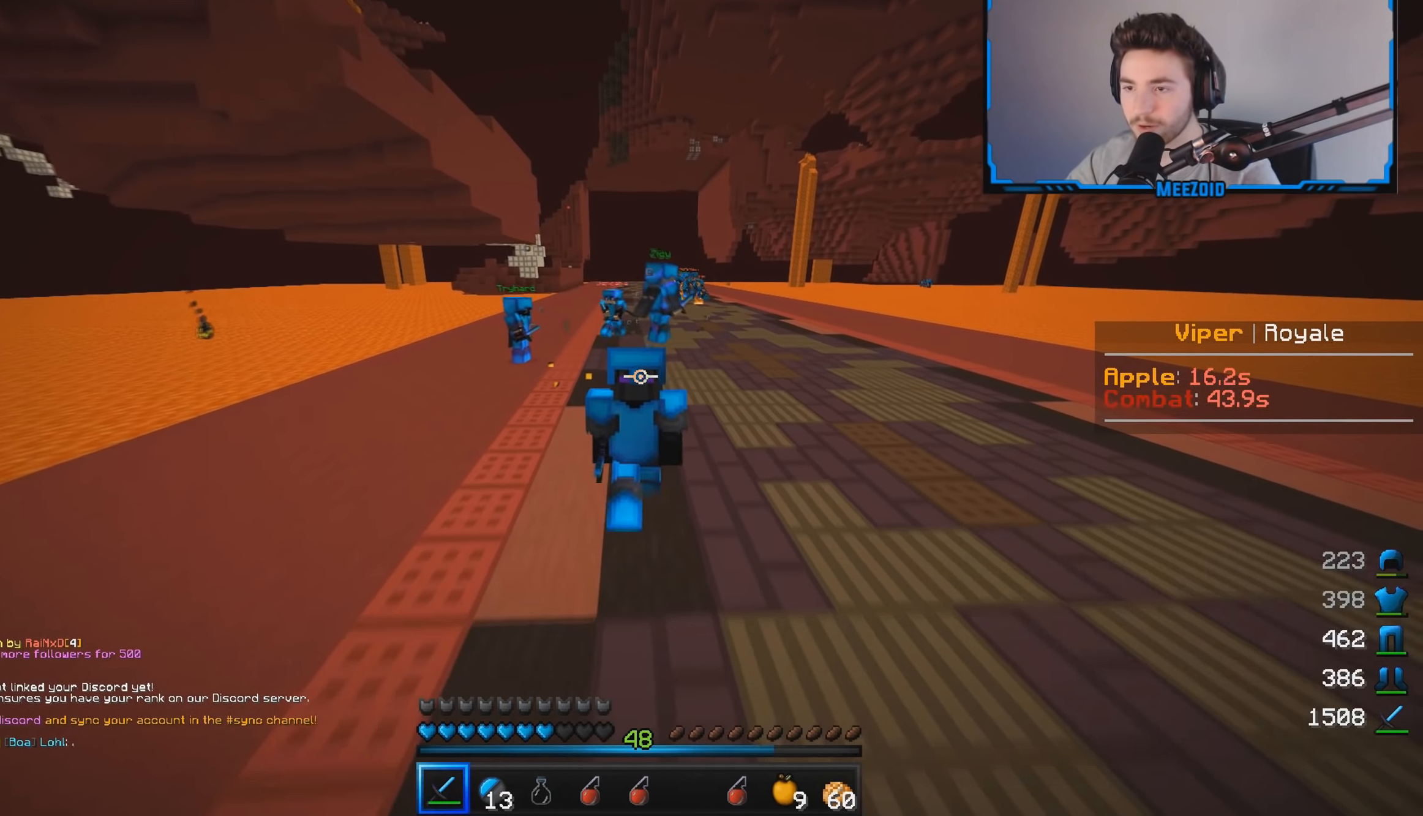
{"keys": [], "mouse": [], "events": [[384, "w", "up"]]}
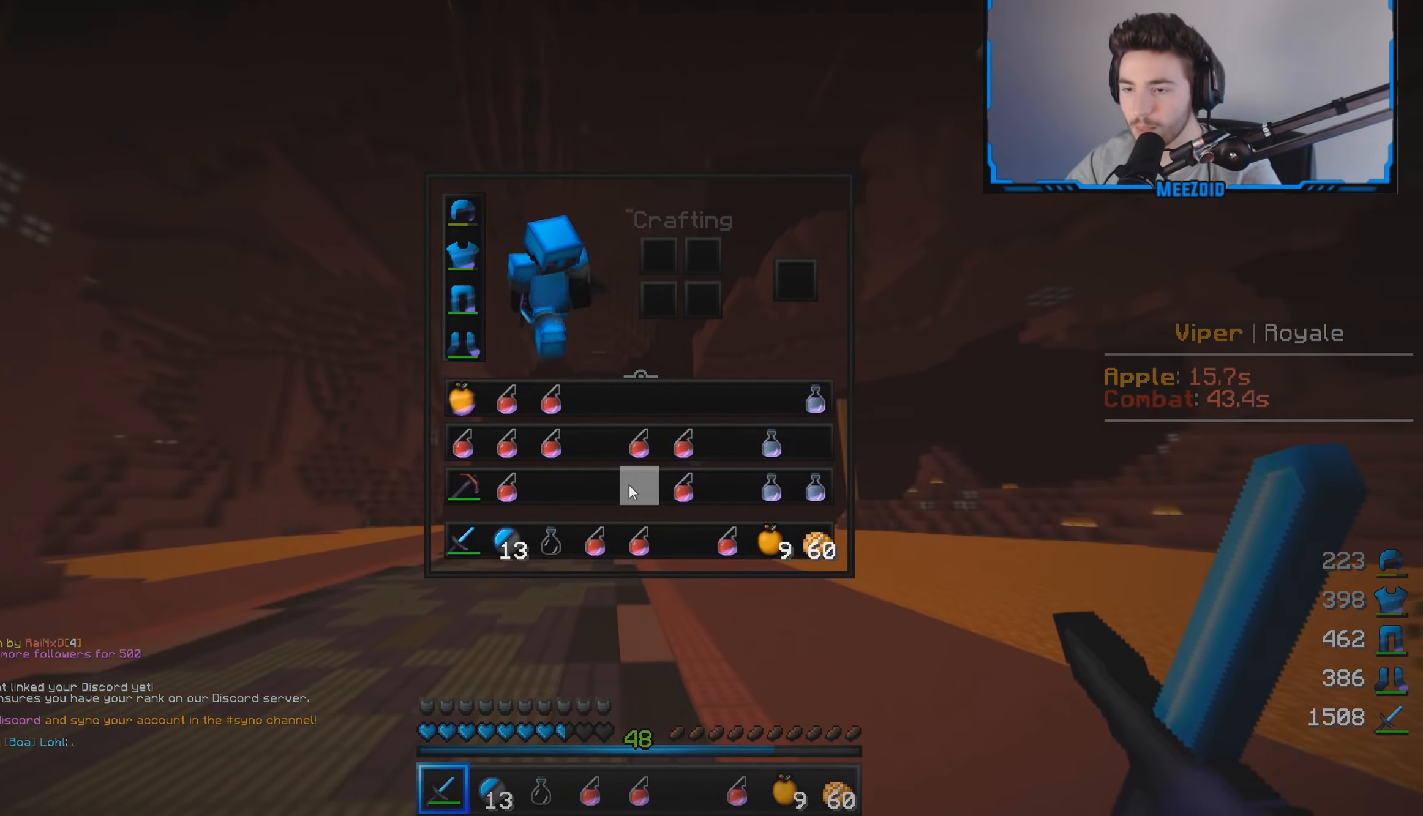
{"keys": [], "mouse": [], "events": [[183, "mouse_left", "down"], [267, "mouse_left", "up"], [317, "mouse_left", "down"], [434, "mouse_left", "up"]]}
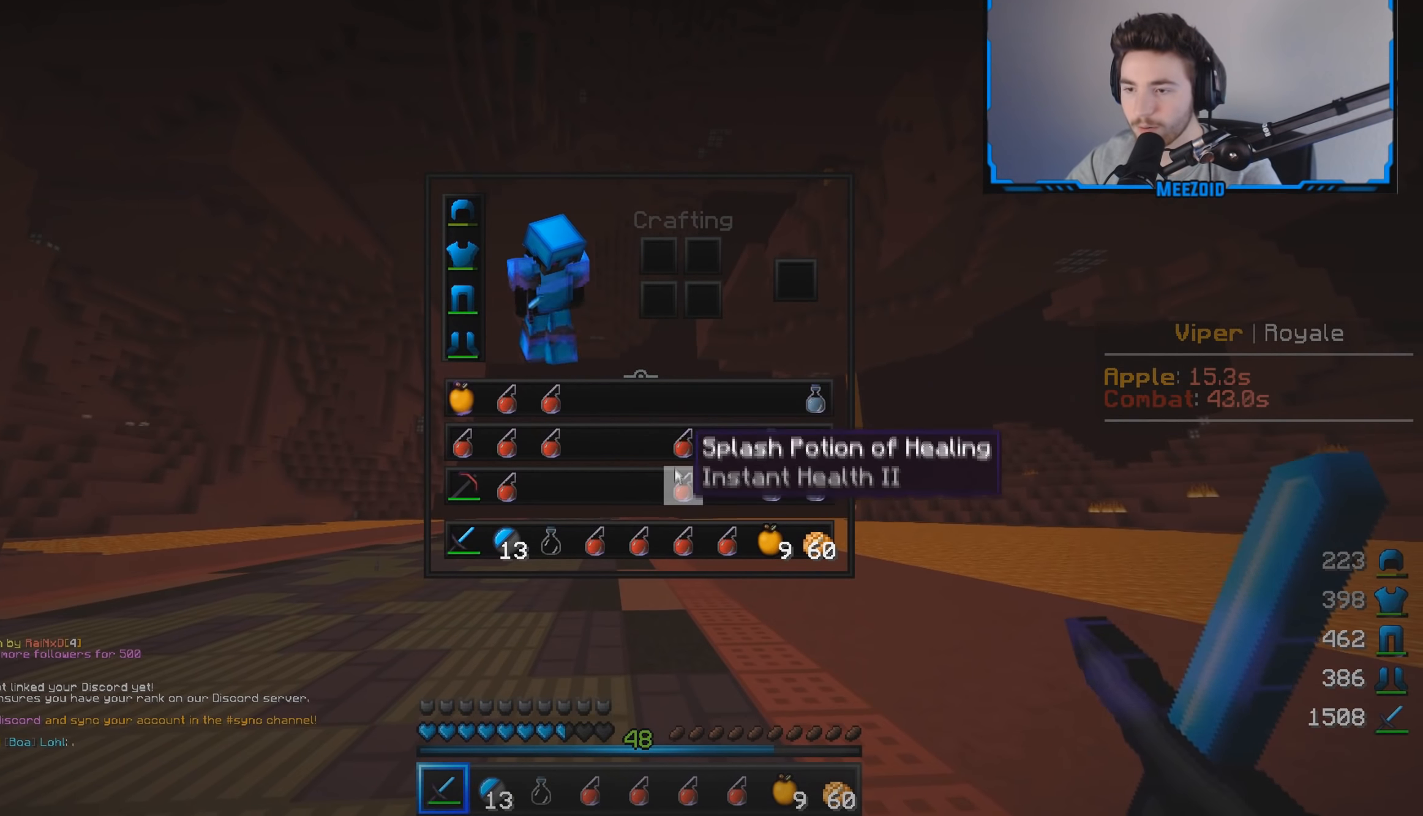
{"keys": ["a", "w"], "mouse": [], "events": [[251, "w", "down"], [301, "a", "down"]]}
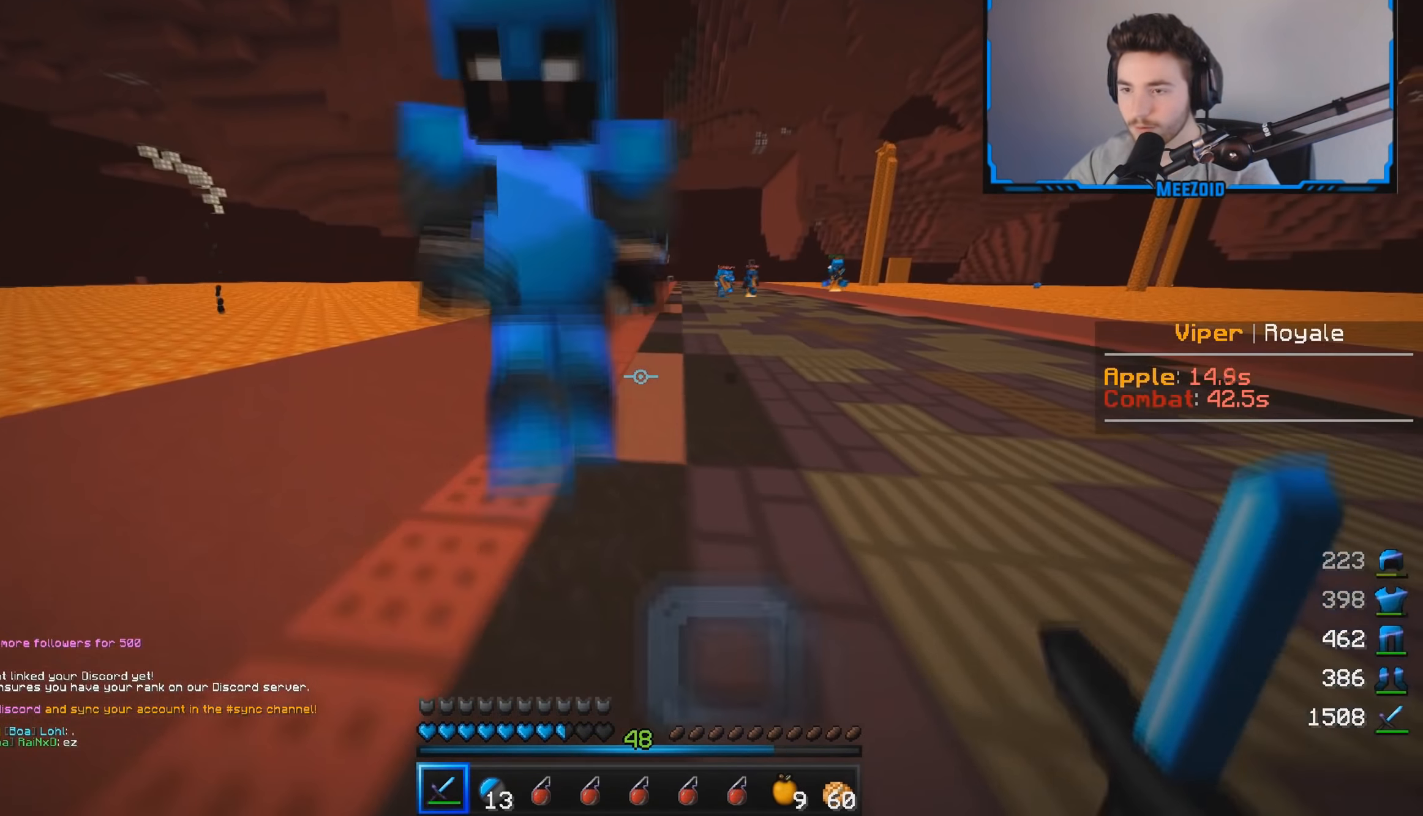
{"keys": ["d", "w"], "mouse": [], "events": [[167, "a", "up"], [417, "d", "down"]]}
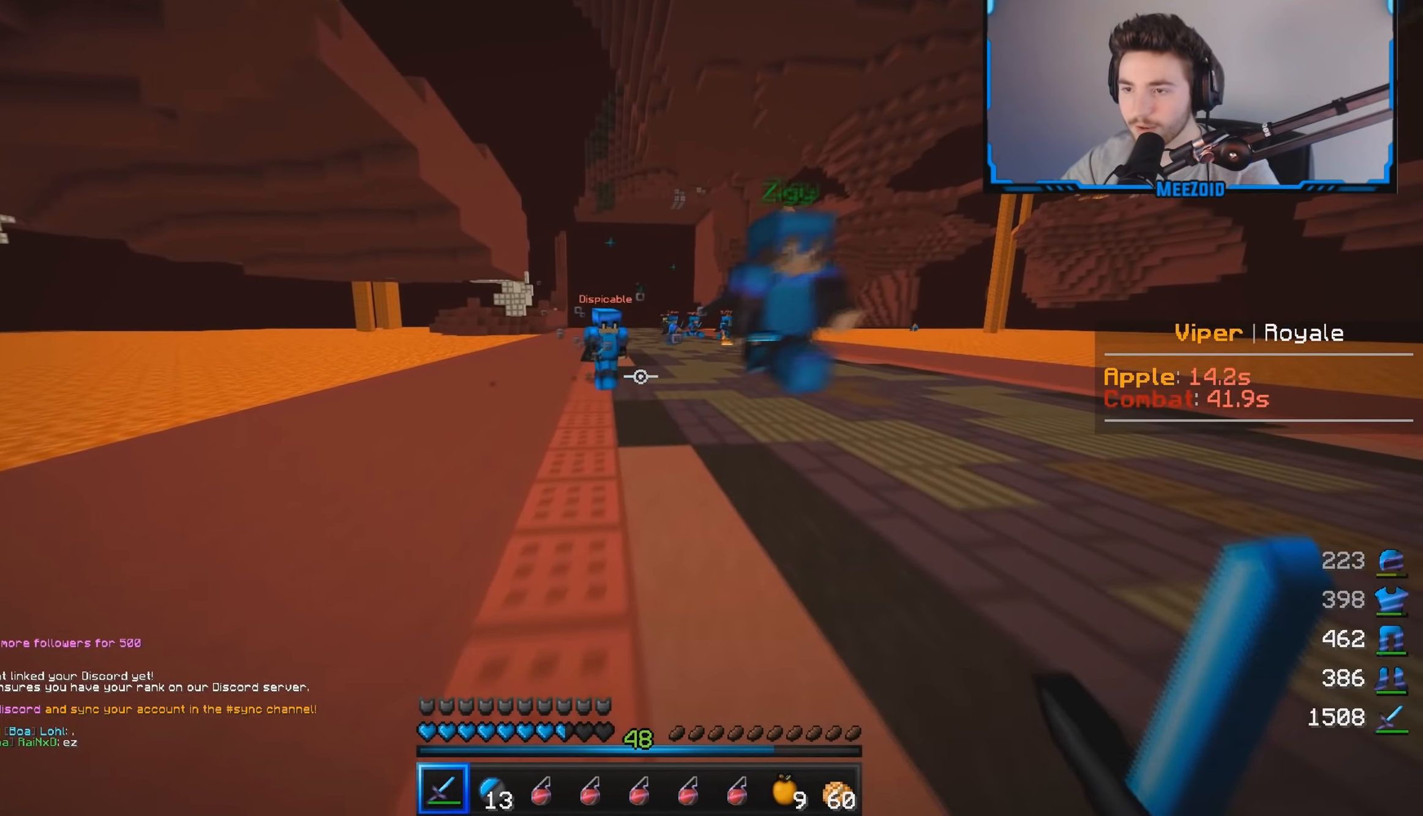
{"keys": ["a", "w"], "mouse": ["left"], "events": [[134, "a", "down"], [217, "d", "up"], [234, "mouse_left", "down"]]}
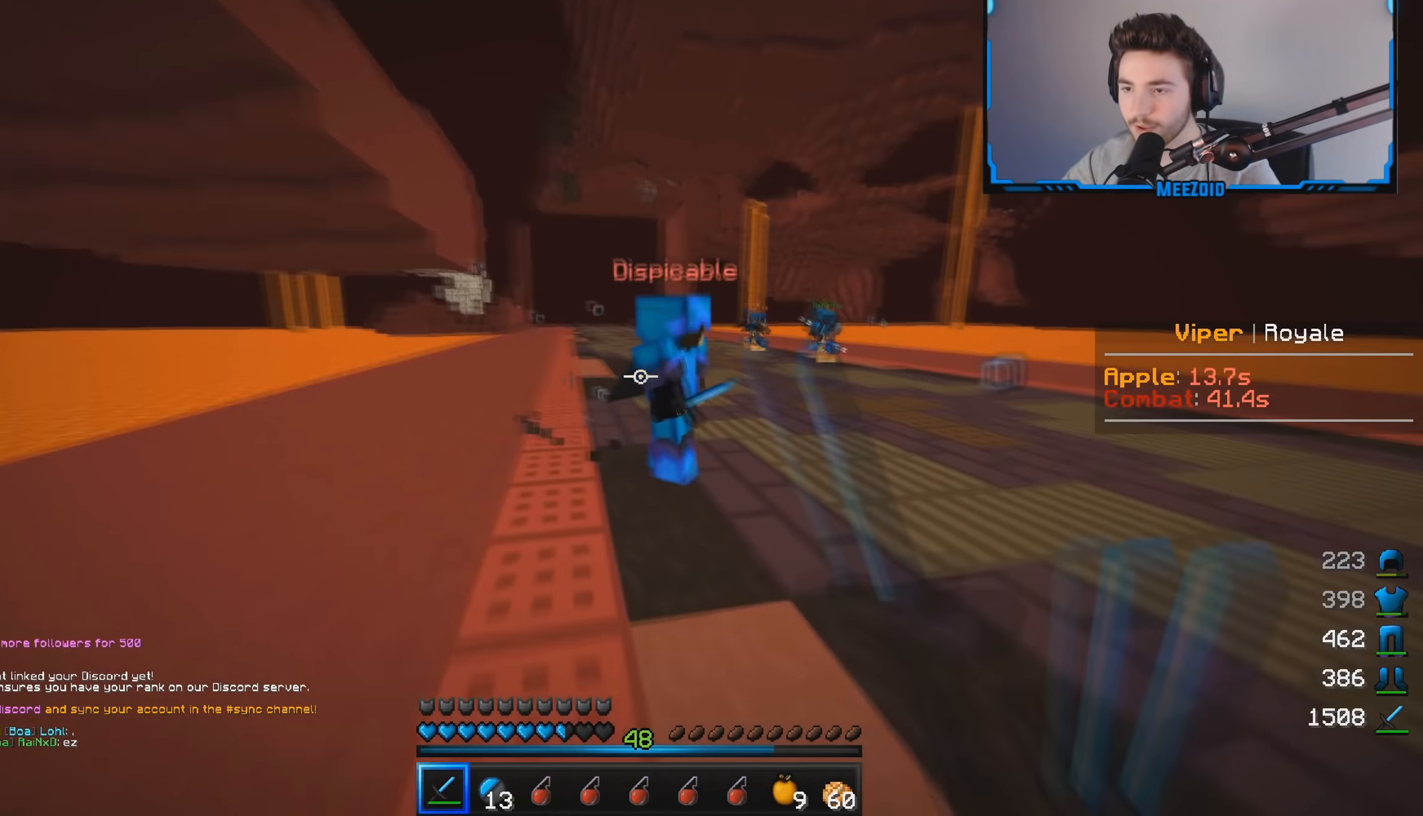
{"keys": ["d", "w"], "mouse": ["left"], "events": [[17, "d", "down"], [150, "a", "up"]]}
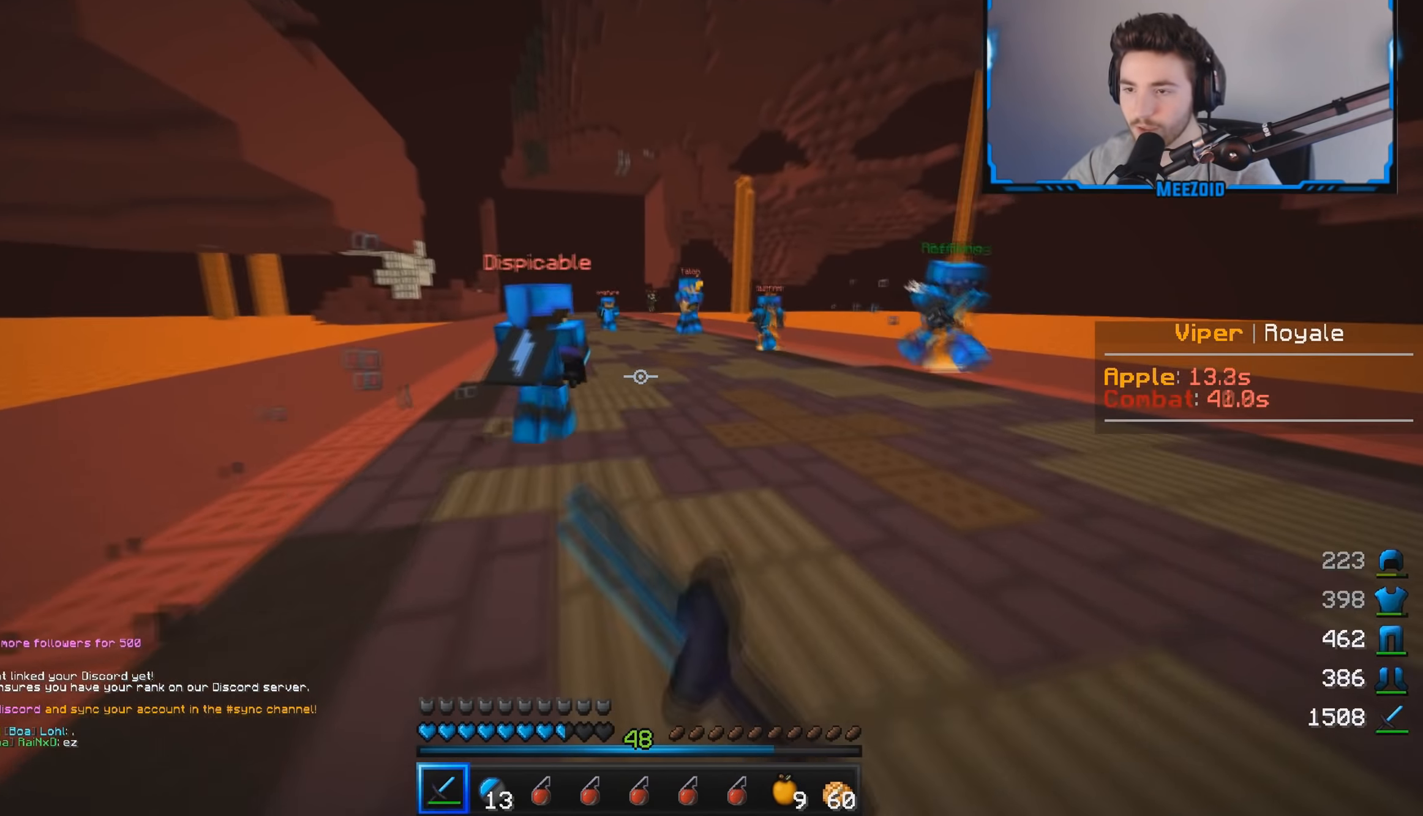
{"keys": ["d", "w"], "mouse": [], "events": [[34, "mouse_left", "up"], [34, "w", "up"], [101, "s", "down"], [267, "s", "up"], [301, "w", "down"]]}
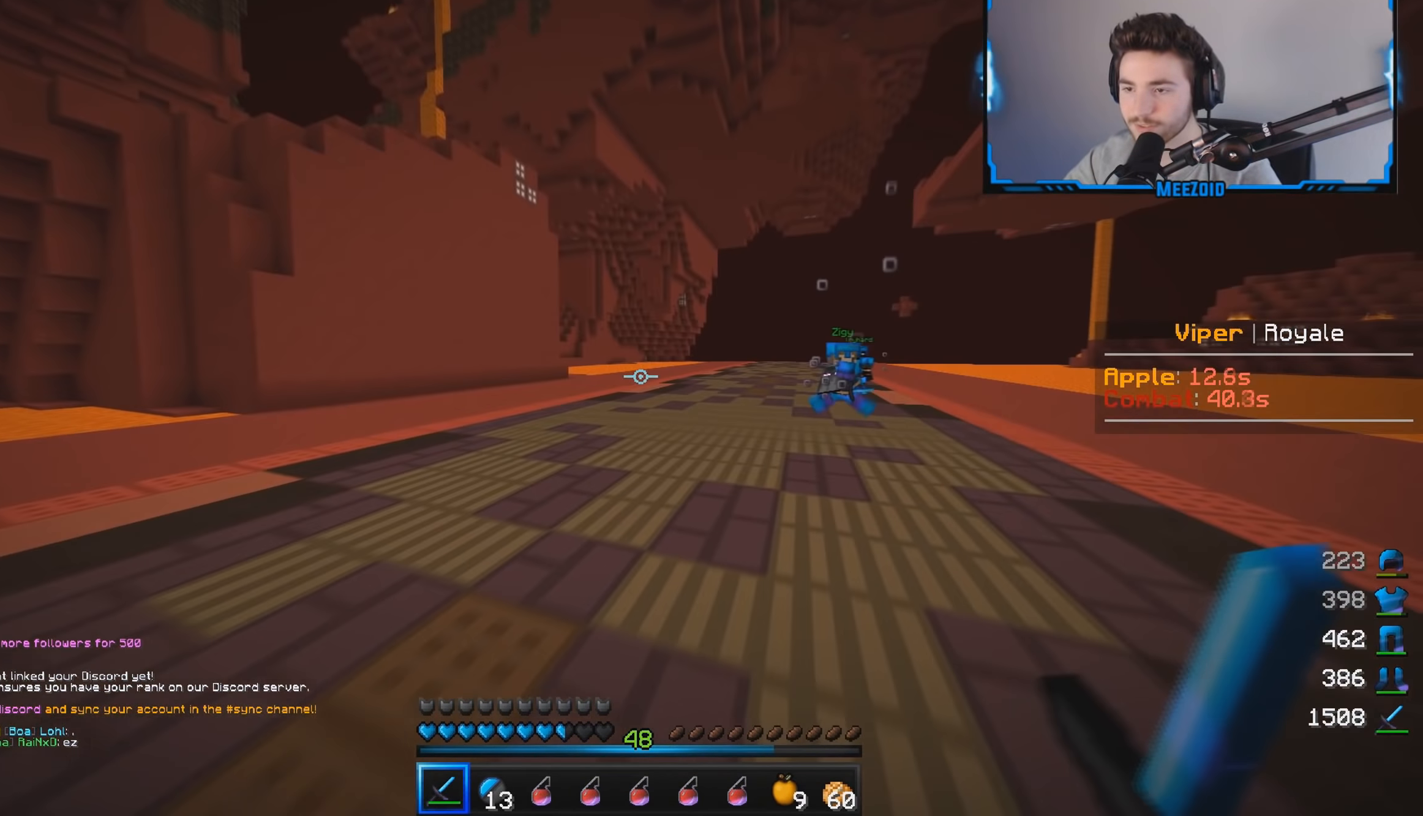
{"keys": ["w"], "mouse": [], "events": [[17, "d", "up"]]}
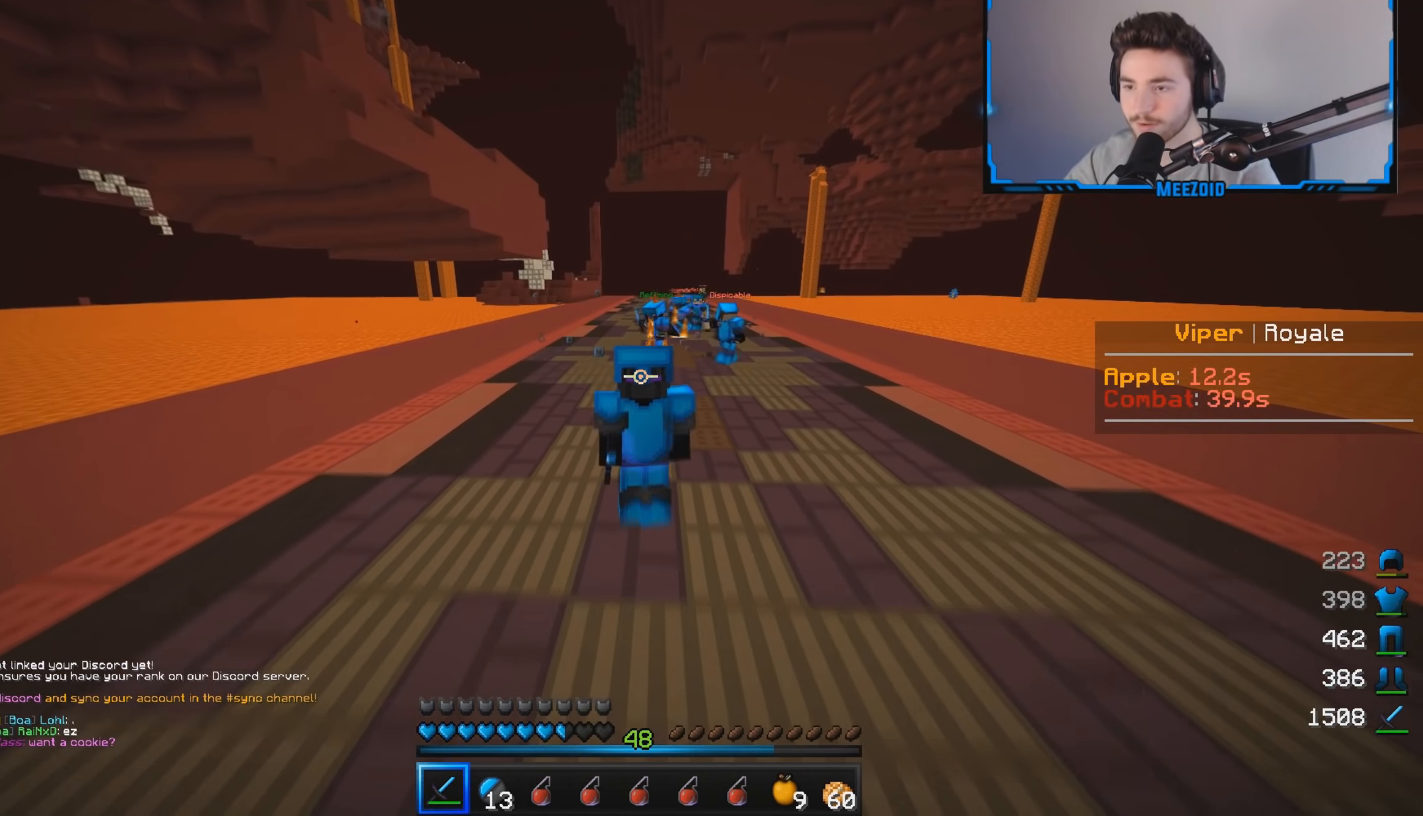
{"keys": ["w"], "mouse": [], "events": []}